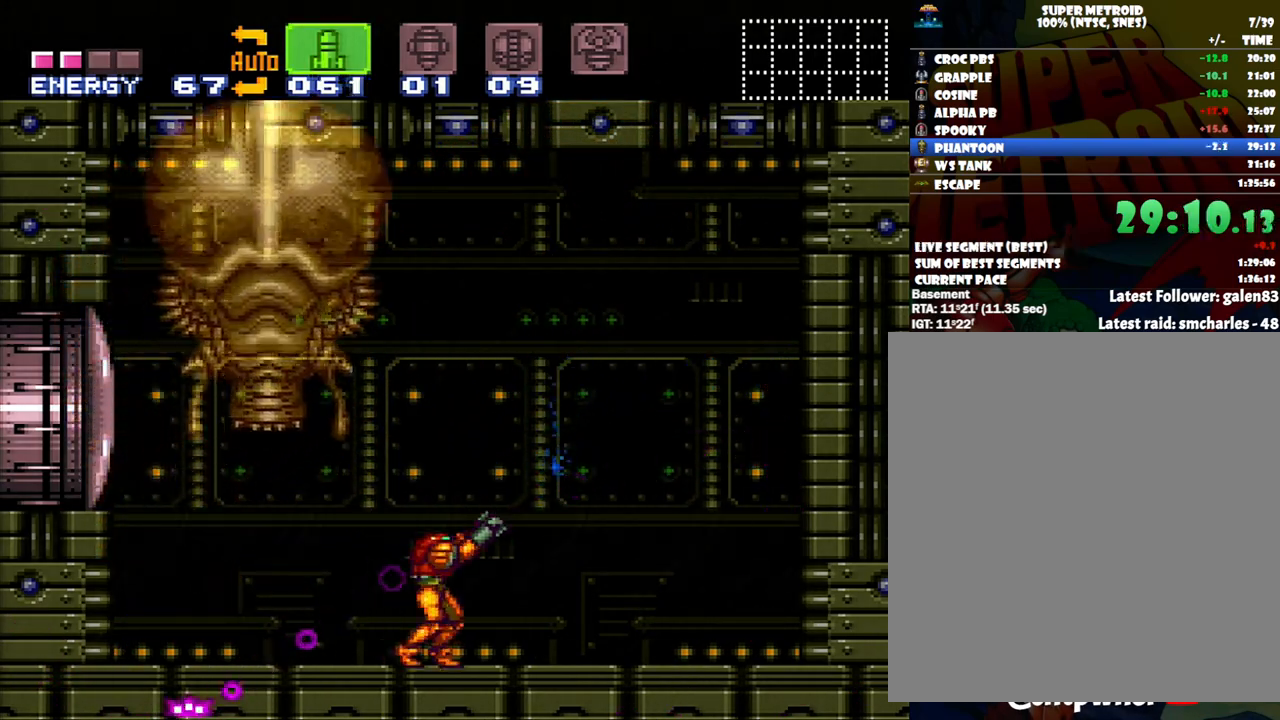
Gameplay with a controller (Nintendo layout); each line is a JSON object with the inputs held at the frame after it. "events" lists button and stick changes between this image and that frame as [ms after this image, input, new state], when the widget could be followed in between. Not read: L3 R3.
{"buttons": ["R1"], "events": [[133, "DPAD_RIGHT", "down"], [333, "DPAD_RIGHT", "up"]]}
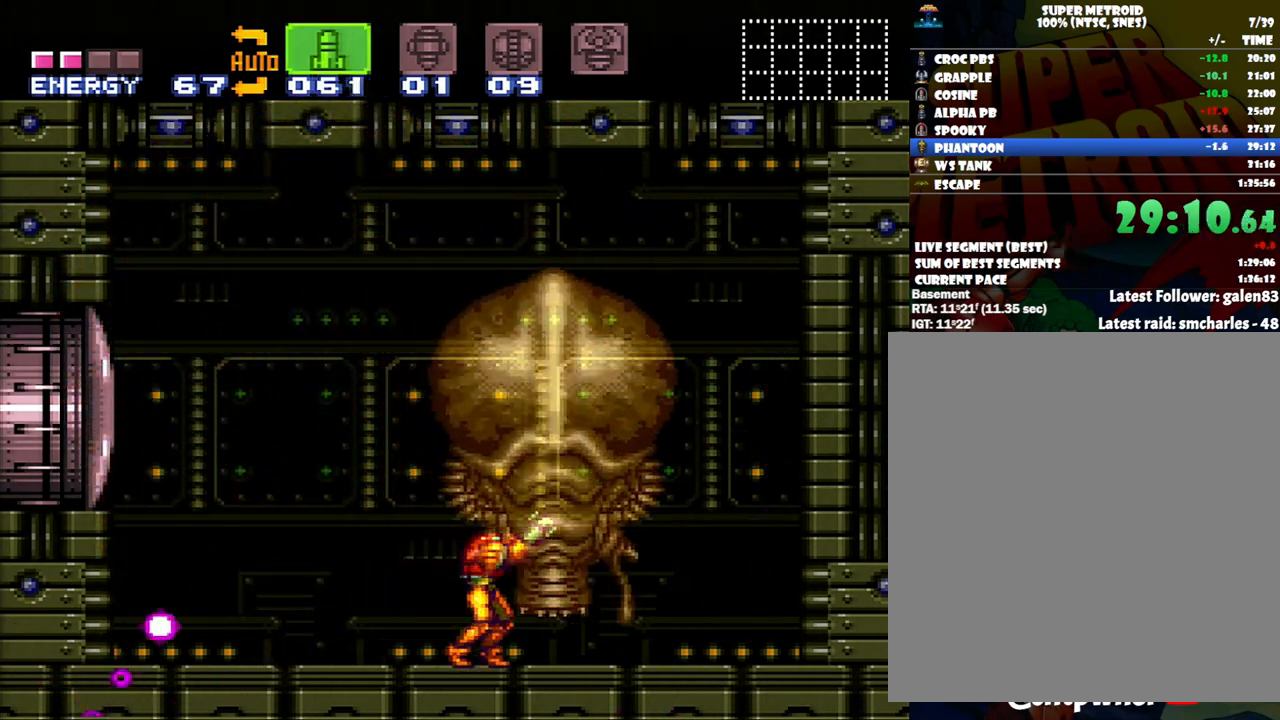
{"buttons": ["R1", "DPAD_RIGHT"], "events": [[183, "DPAD_RIGHT", "down"], [283, "DPAD_RIGHT", "up"], [367, "DPAD_RIGHT", "down"]]}
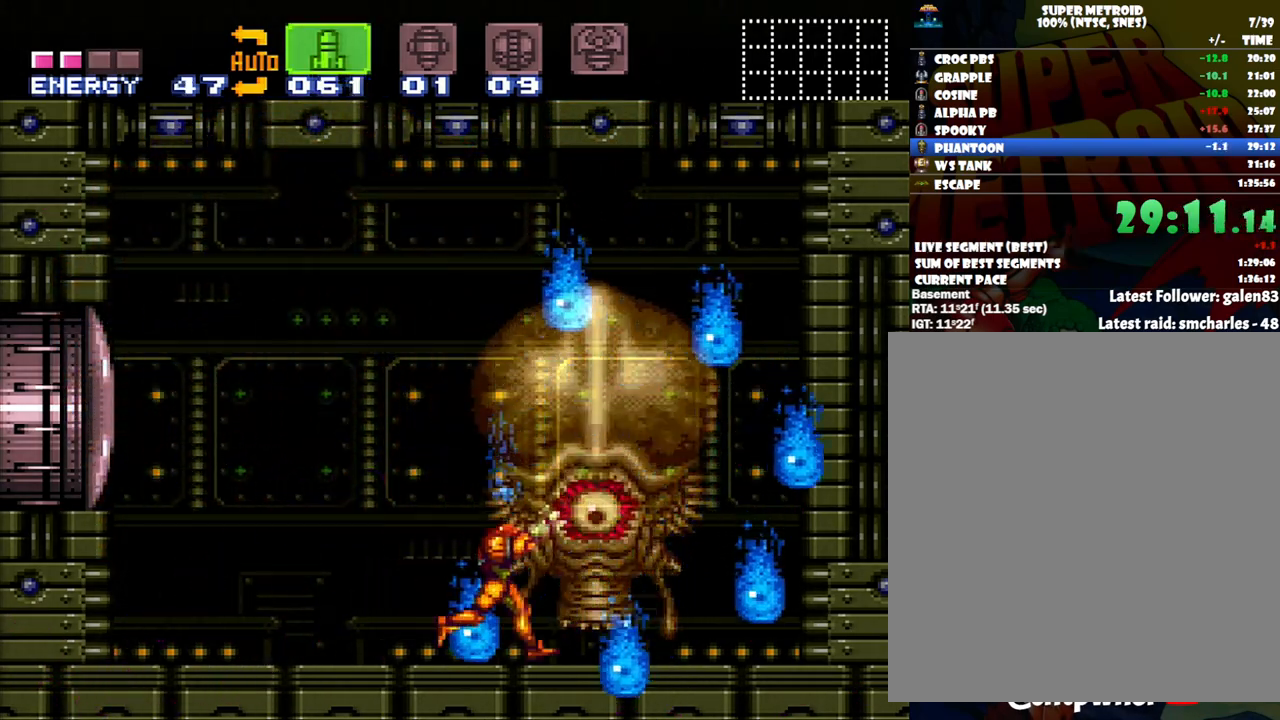
{"buttons": [], "events": [[17, "DPAD_RIGHT", "up"], [67, "Y", "down"], [167, "Y", "up"], [400, "R1", "up"]]}
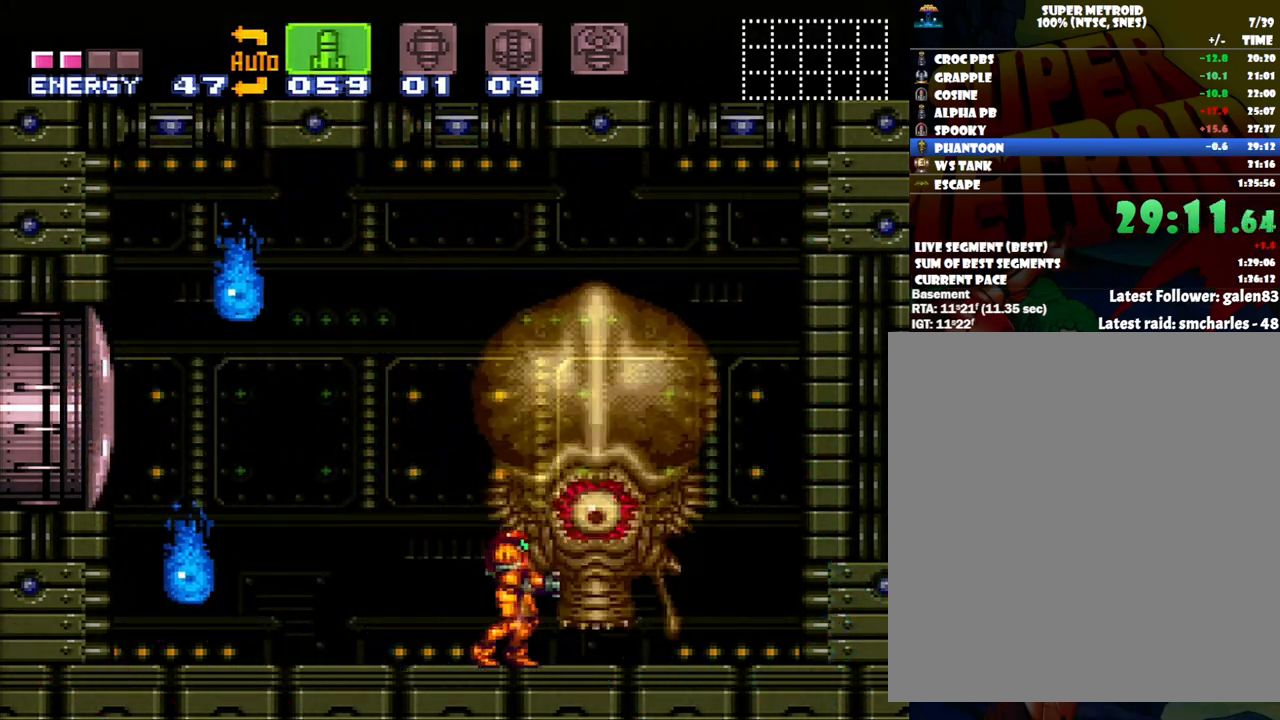
{"buttons": ["A", "DPAD_LEFT"], "events": [[17, "DPAD_LEFT", "down"], [117, "A", "down"]]}
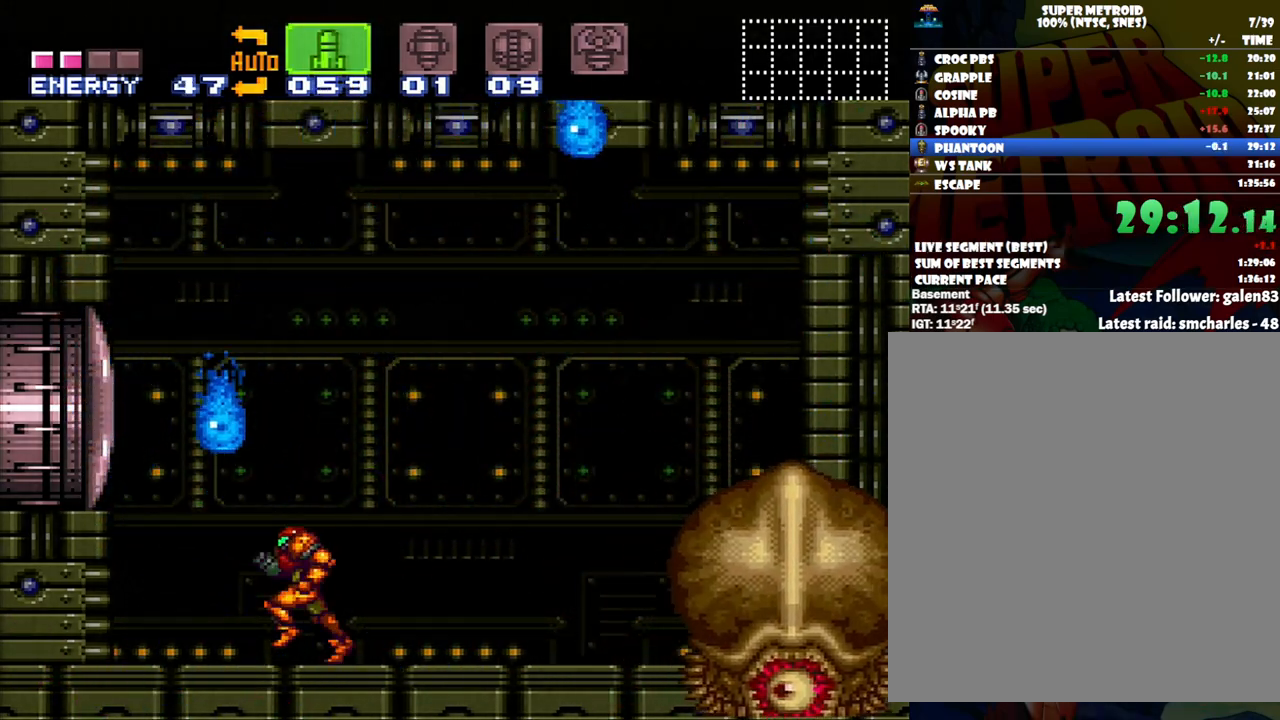
{"buttons": ["B"], "events": [[183, "DPAD_LEFT", "up"], [200, "A", "up"], [233, "DPAD_RIGHT", "down"], [300, "DPAD_RIGHT", "up"], [483, "B", "down"]]}
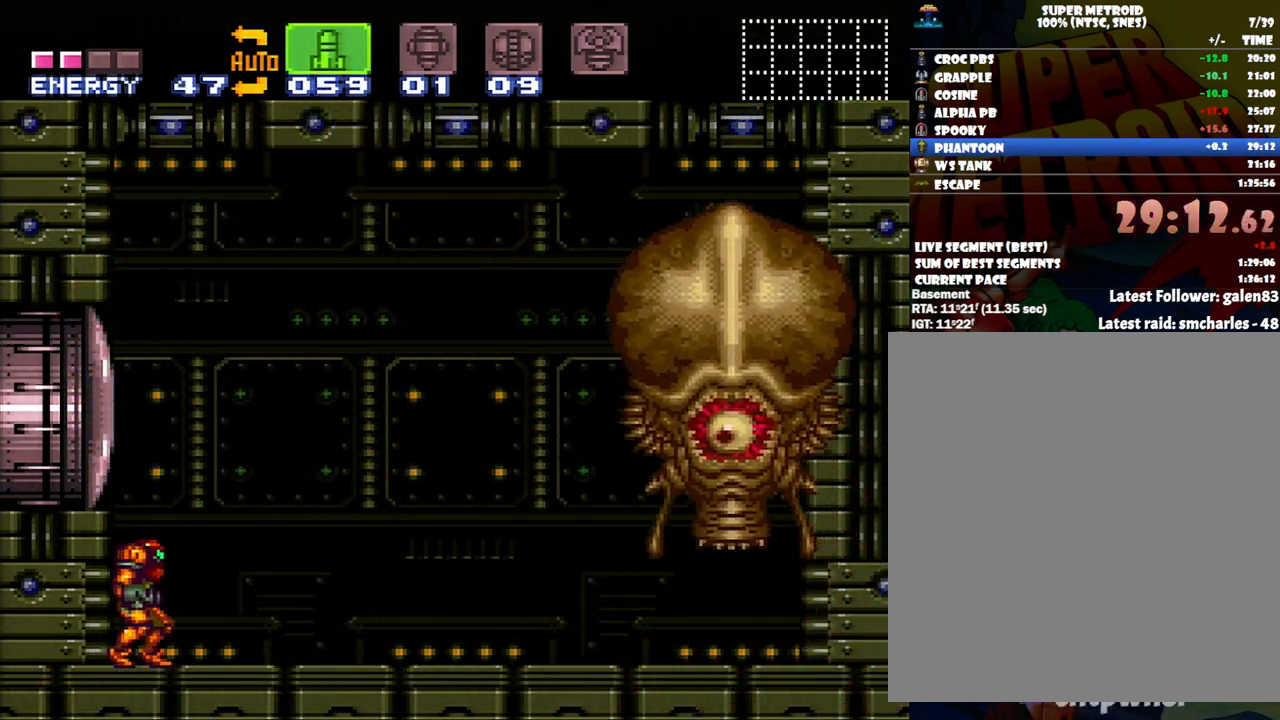
{"buttons": ["B"], "events": [[333, "Y", "down"], [450, "Y", "up"]]}
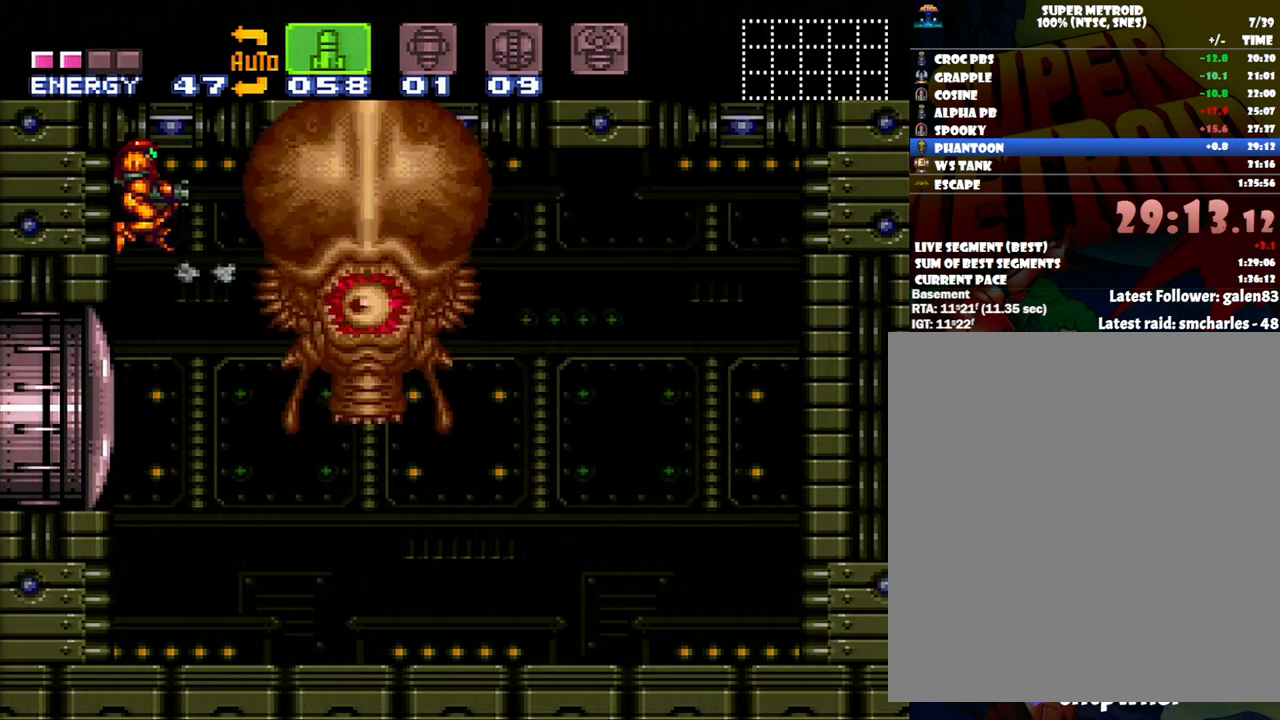
{"buttons": [], "events": [[17, "Y", "down"], [133, "Y", "up"], [183, "B", "up"], [267, "X", "down"], [333, "X", "up"], [383, "X", "down"], [500, "X", "up"]]}
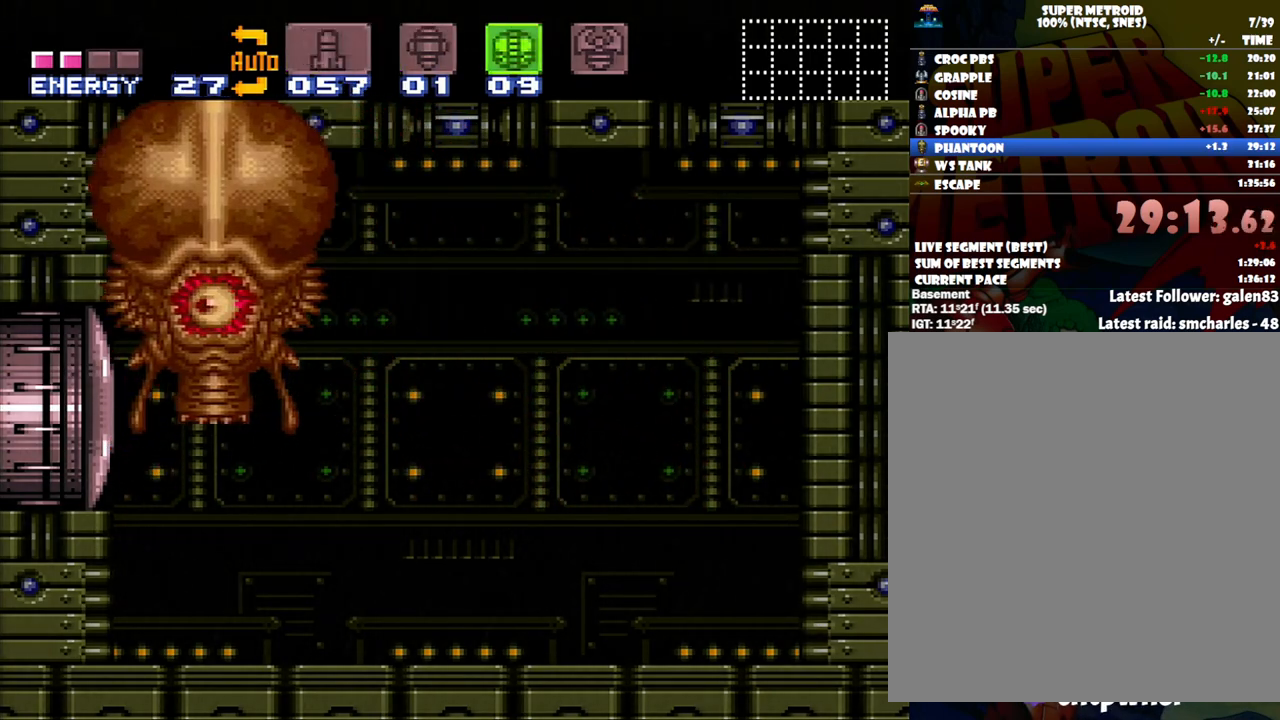
{"buttons": ["Y", "DPAD_RIGHT"], "events": [[50, "Y", "down"], [150, "DPAD_RIGHT", "down"]]}
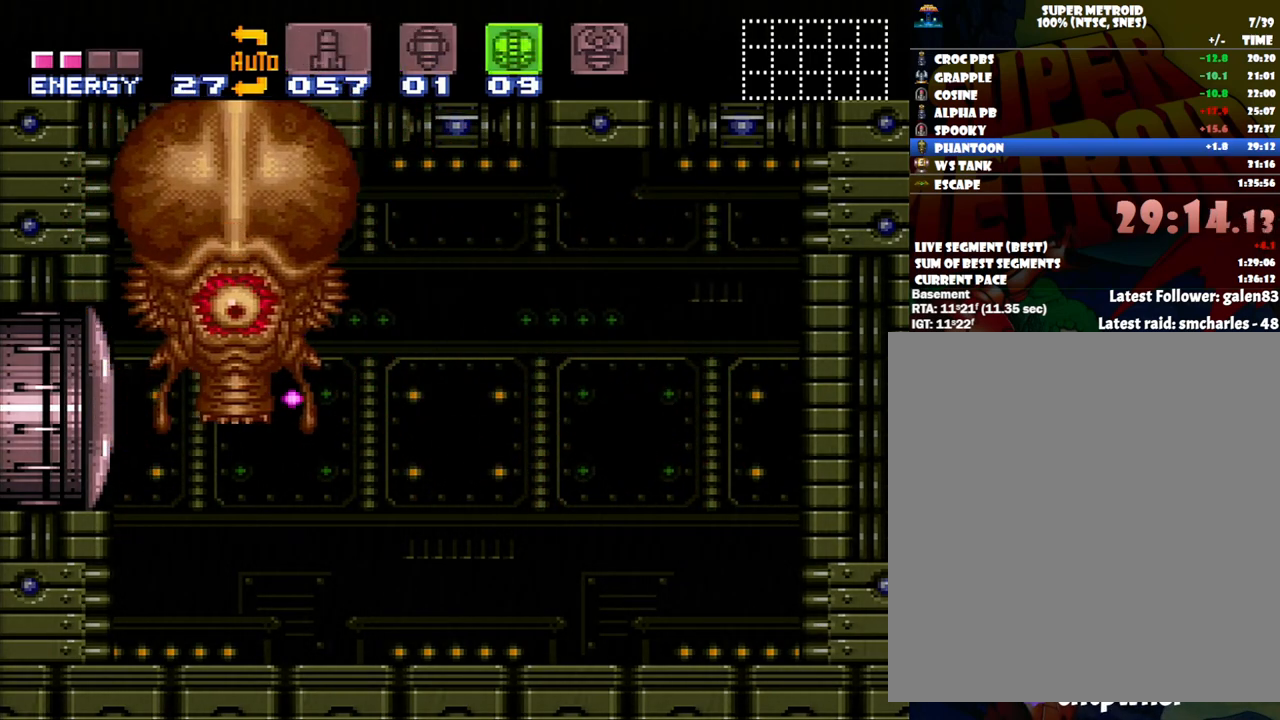
{"buttons": ["Y", "DPAD_RIGHT"], "events": []}
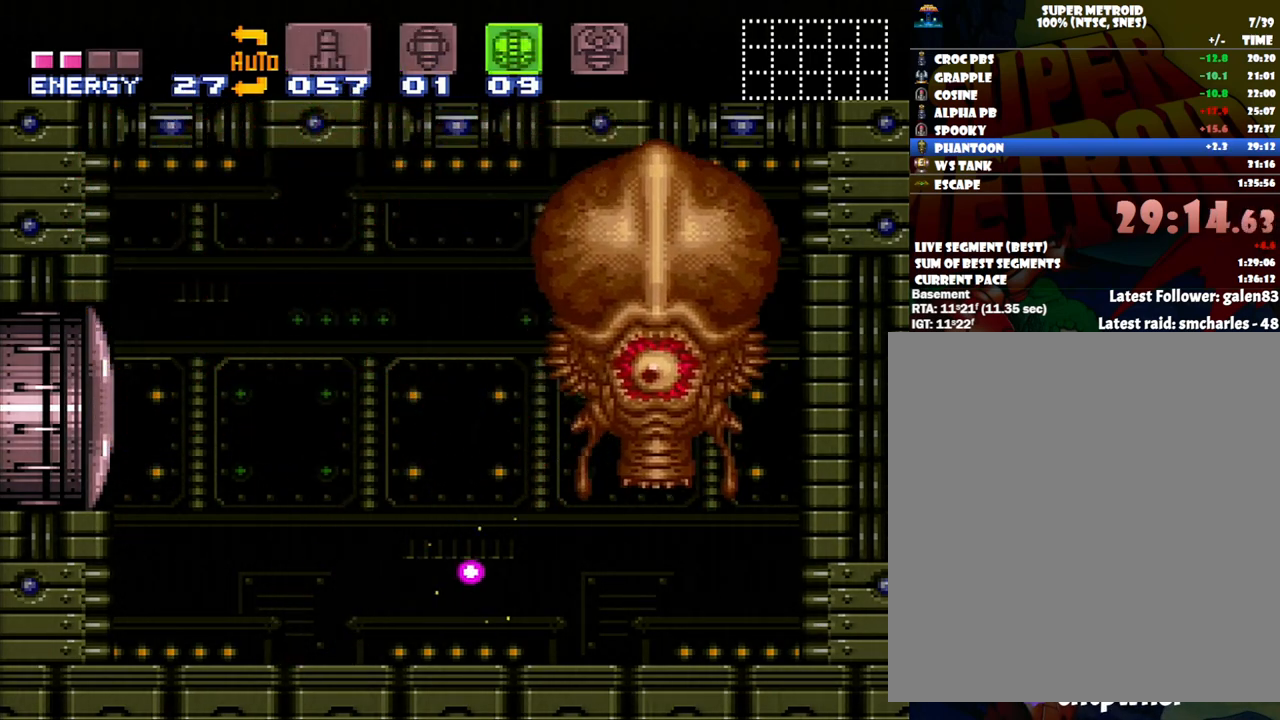
{"buttons": ["Y", "DPAD_RIGHT"], "events": []}
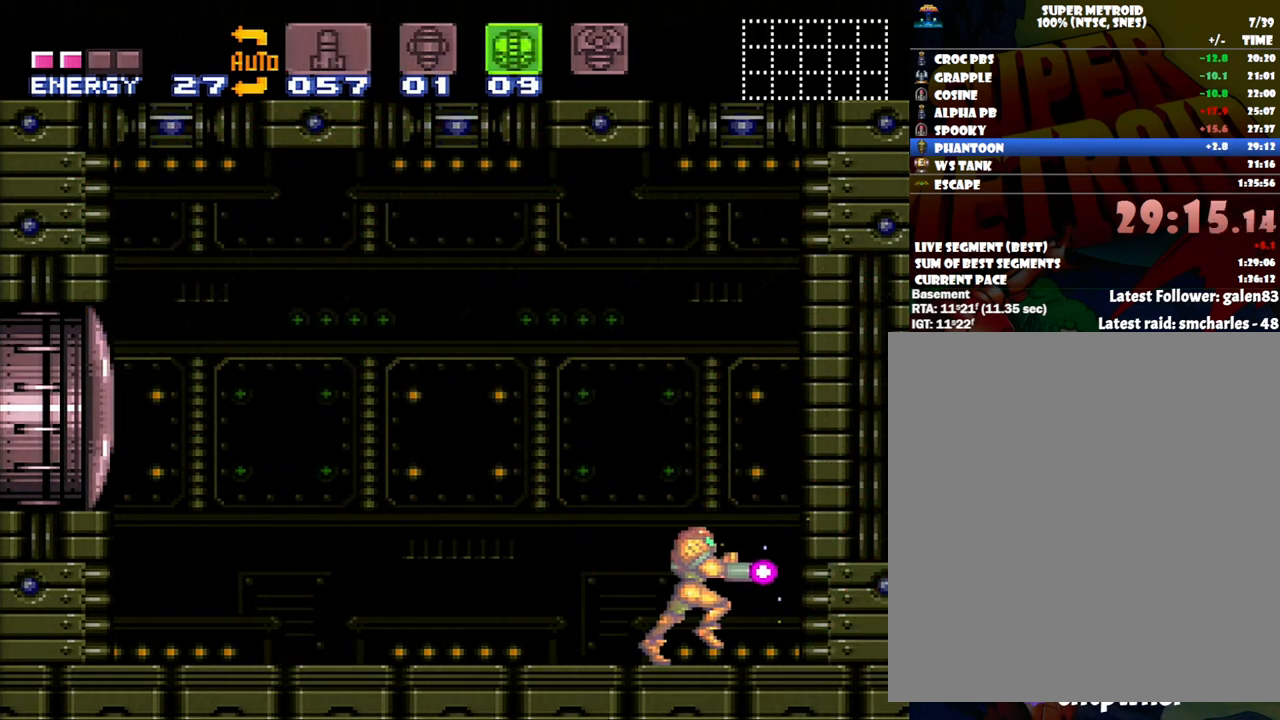
{"buttons": ["B", "Y"], "events": [[167, "DPAD_RIGHT", "up"], [267, "B", "down"]]}
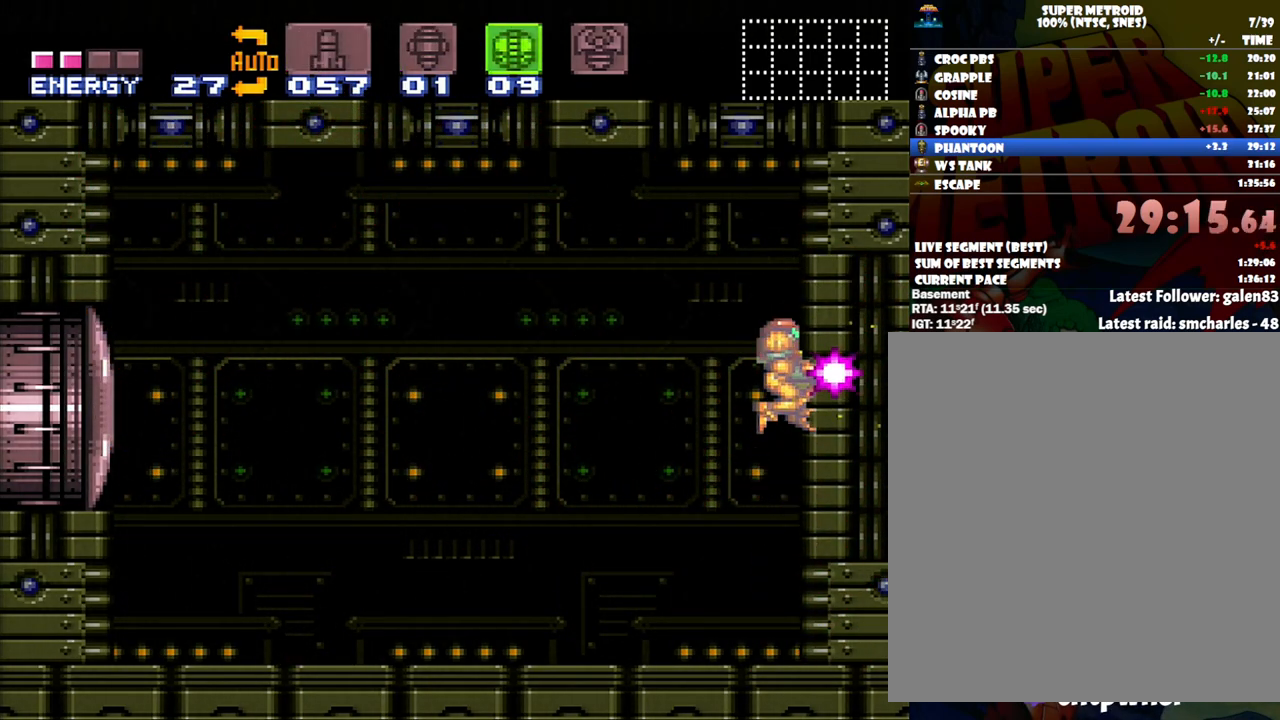
{"buttons": ["B", "Y"], "events": []}
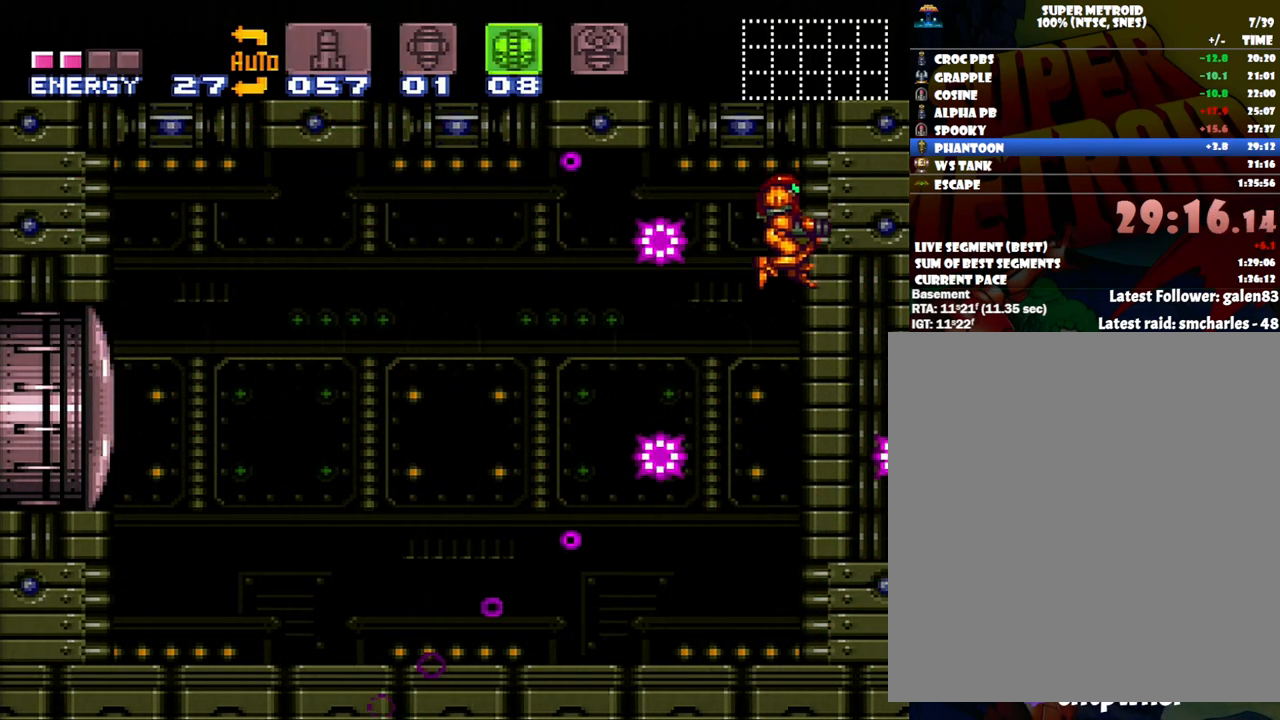
{"buttons": [], "events": [[233, "B", "up"], [233, "Y", "up"]]}
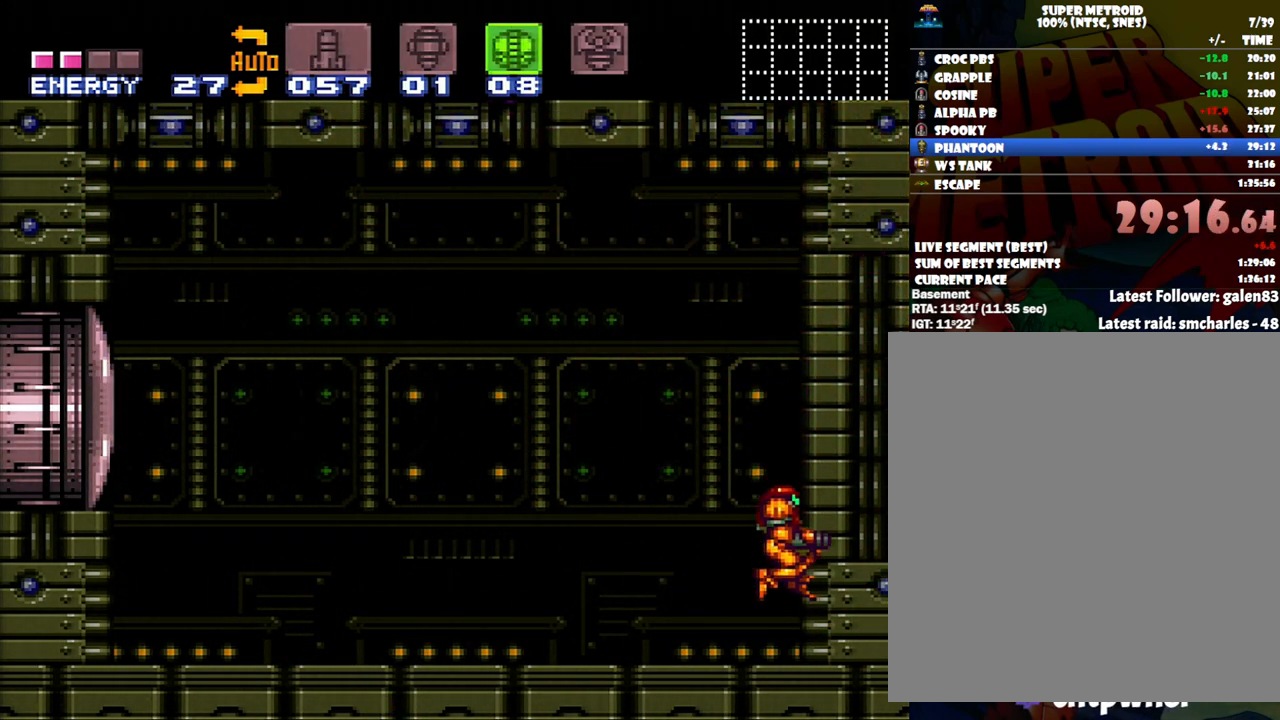
{"buttons": [], "events": [[117, "DPAD_LEFT", "down"], [150, "A", "down"], [367, "DPAD_LEFT", "up"], [483, "A", "up"]]}
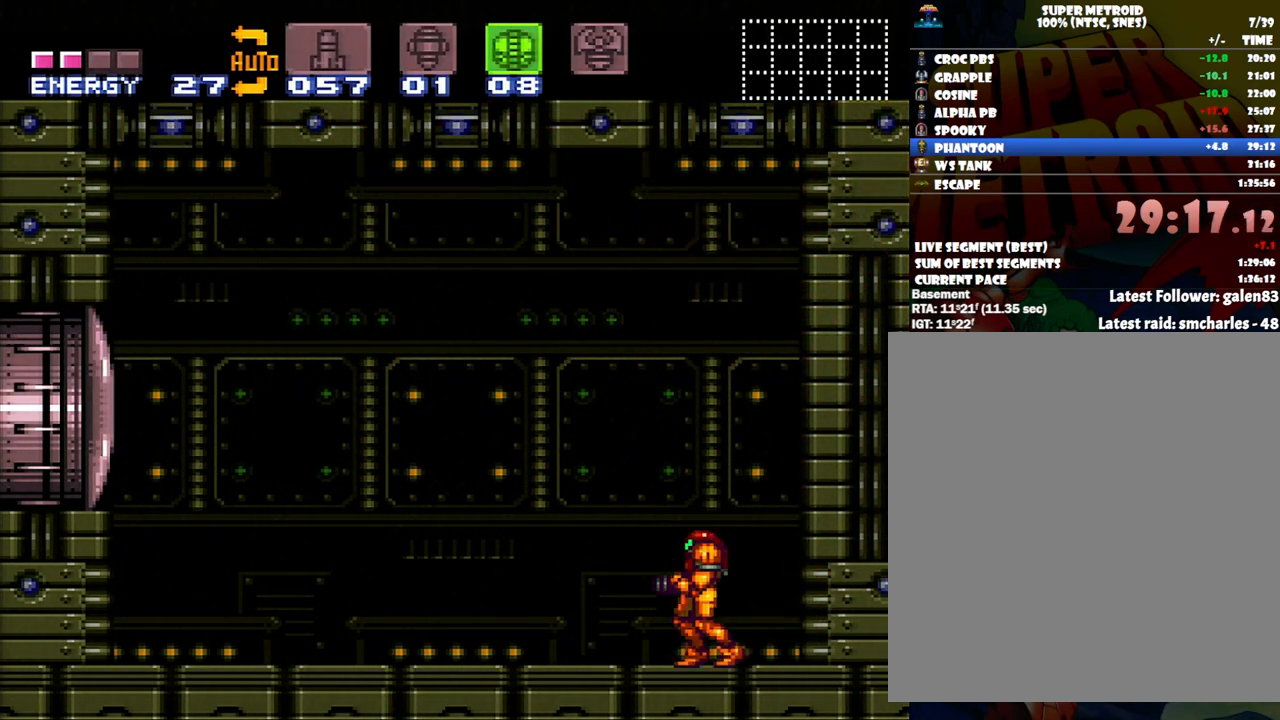
{"buttons": [], "events": [[83, "SELECT", "down"], [233, "SELECT", "up"]]}
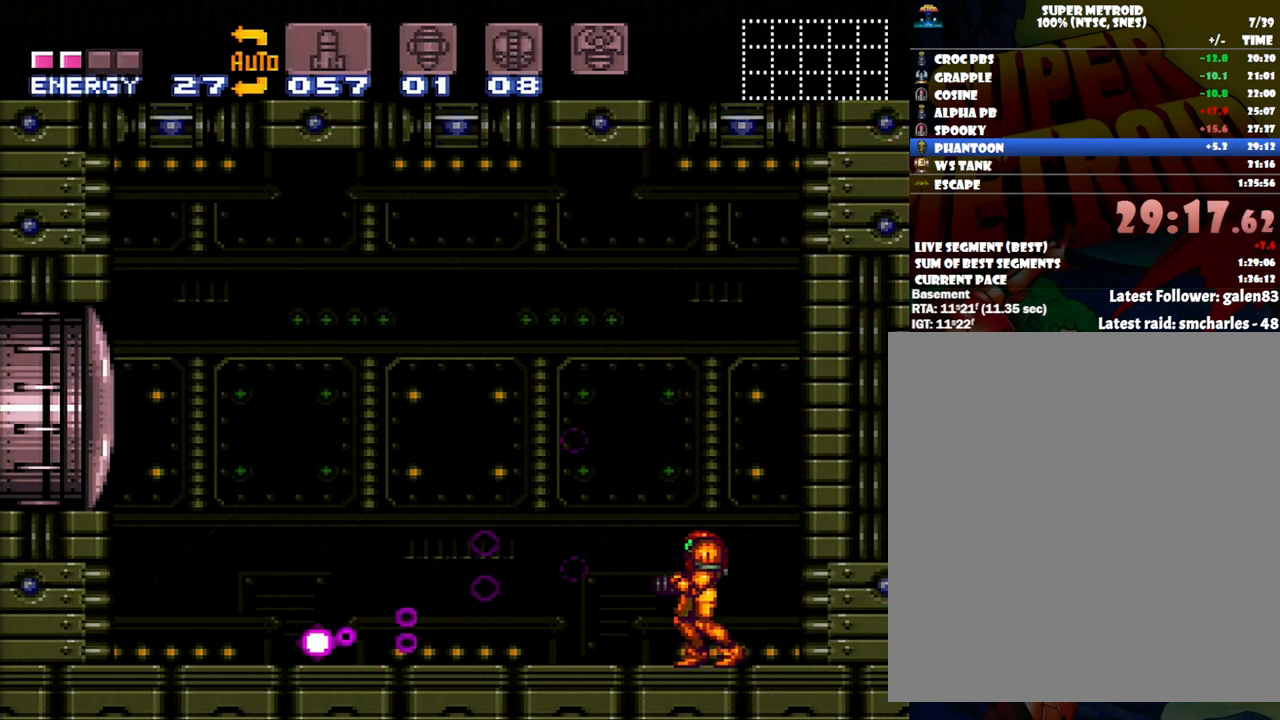
{"buttons": ["A", "DPAD_LEFT"], "events": [[333, "A", "down"], [367, "DPAD_LEFT", "down"]]}
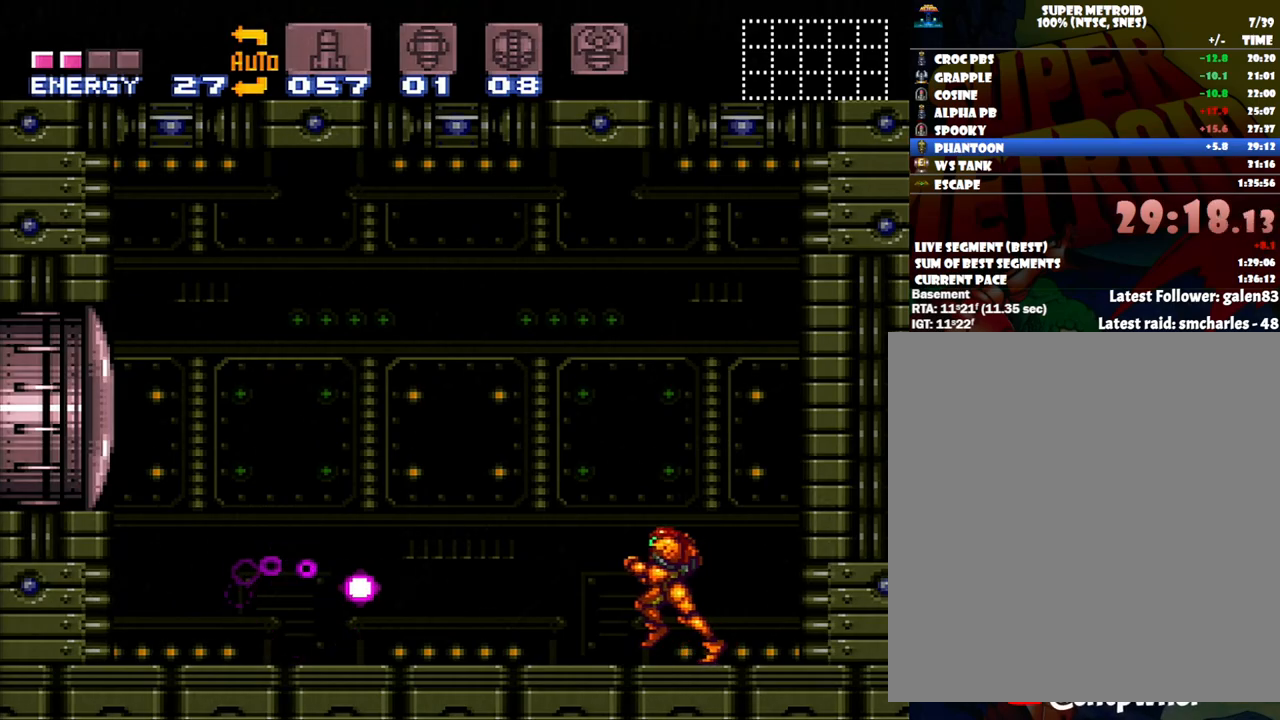
{"buttons": ["A", "DPAD_LEFT"], "events": []}
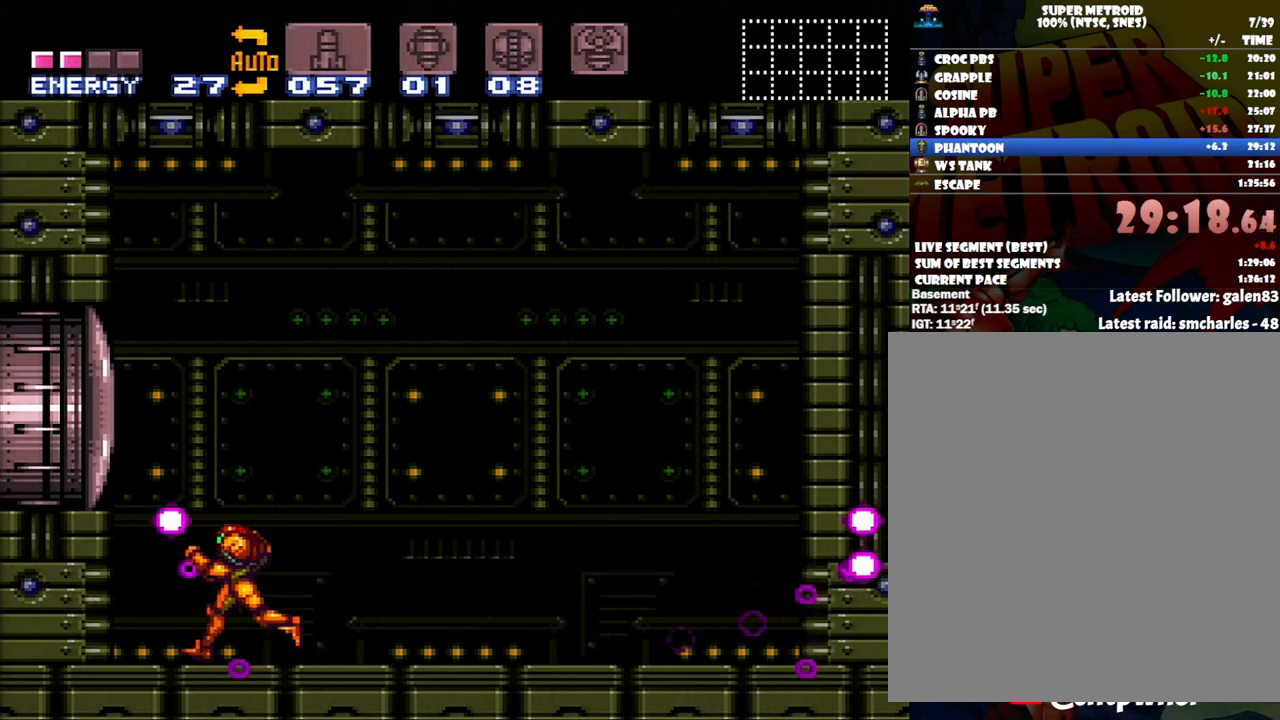
{"buttons": ["A", "DPAD_RIGHT"], "events": [[150, "DPAD_LEFT", "up"], [483, "DPAD_RIGHT", "down"]]}
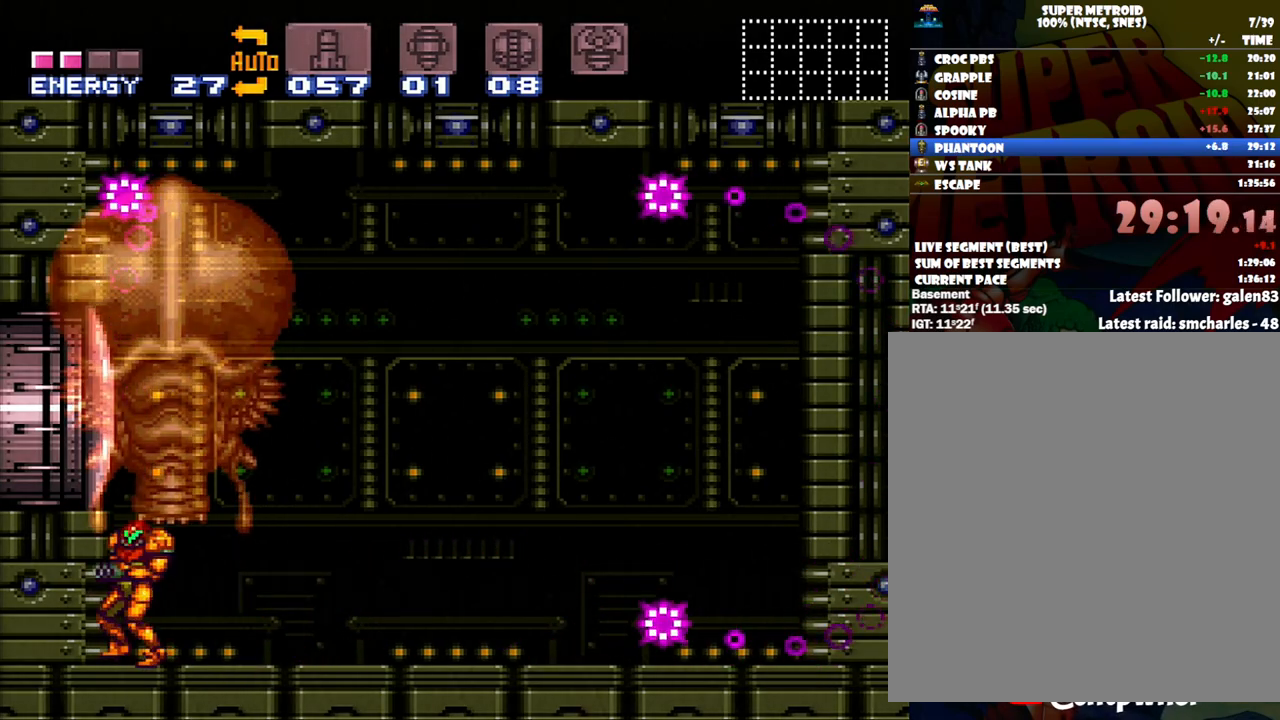
{"buttons": ["A", "DPAD_RIGHT"], "events": []}
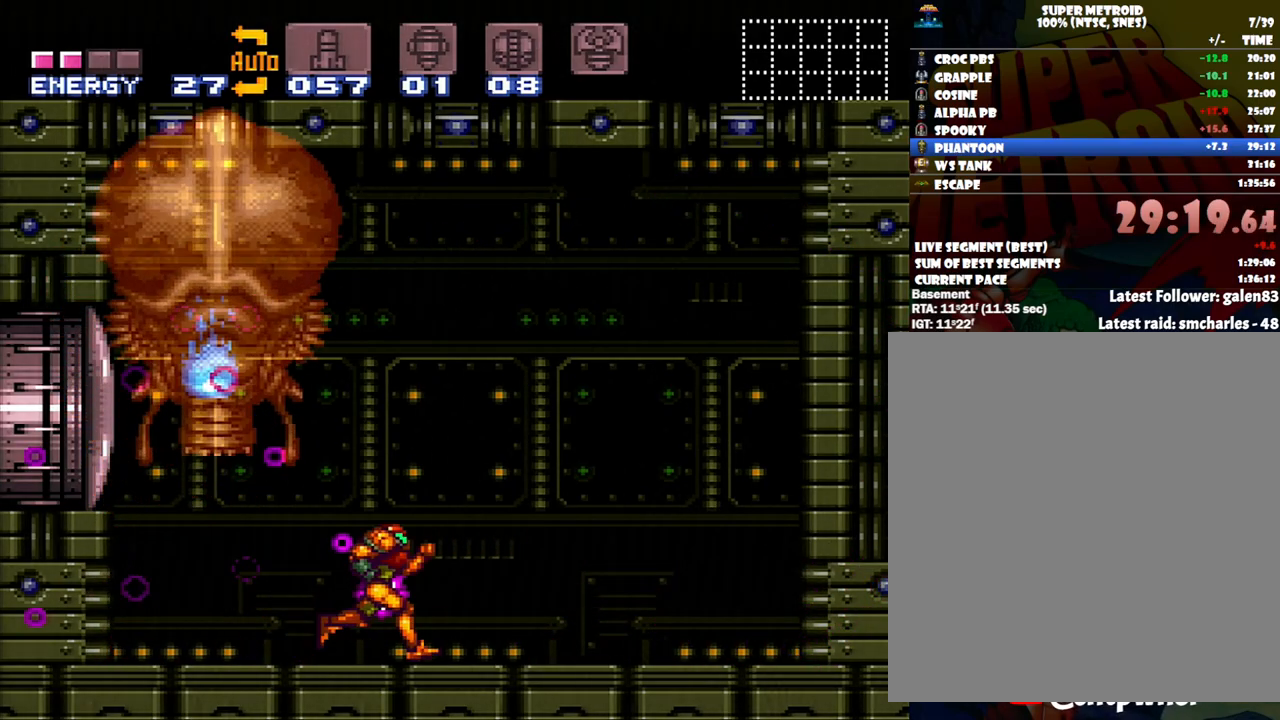
{"buttons": ["B", "DPAD_LEFT"], "events": [[50, "DPAD_RIGHT", "up"], [150, "DPAD_LEFT", "down"], [367, "A", "up"], [383, "DPAD_LEFT", "up"], [450, "B", "down"], [500, "DPAD_LEFT", "down"]]}
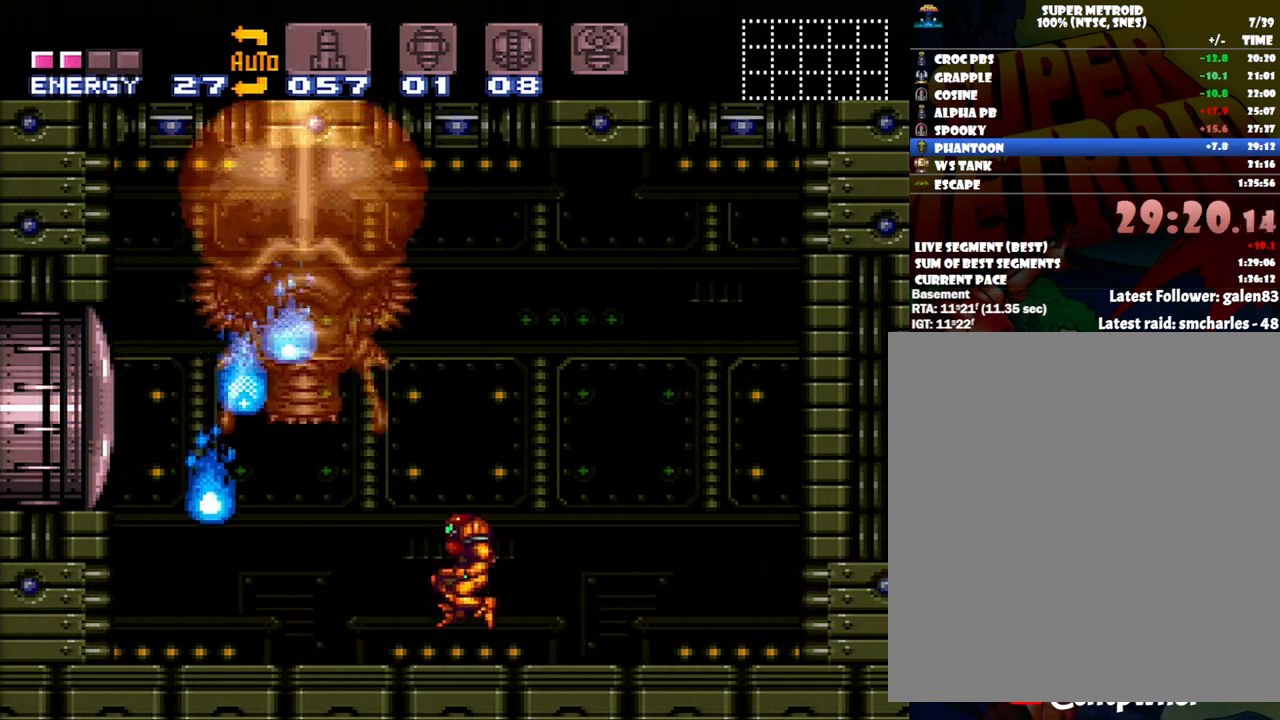
{"buttons": ["DPAD_RIGHT"], "events": [[367, "B", "up"], [367, "DPAD_LEFT", "up"], [417, "DPAD_RIGHT", "down"]]}
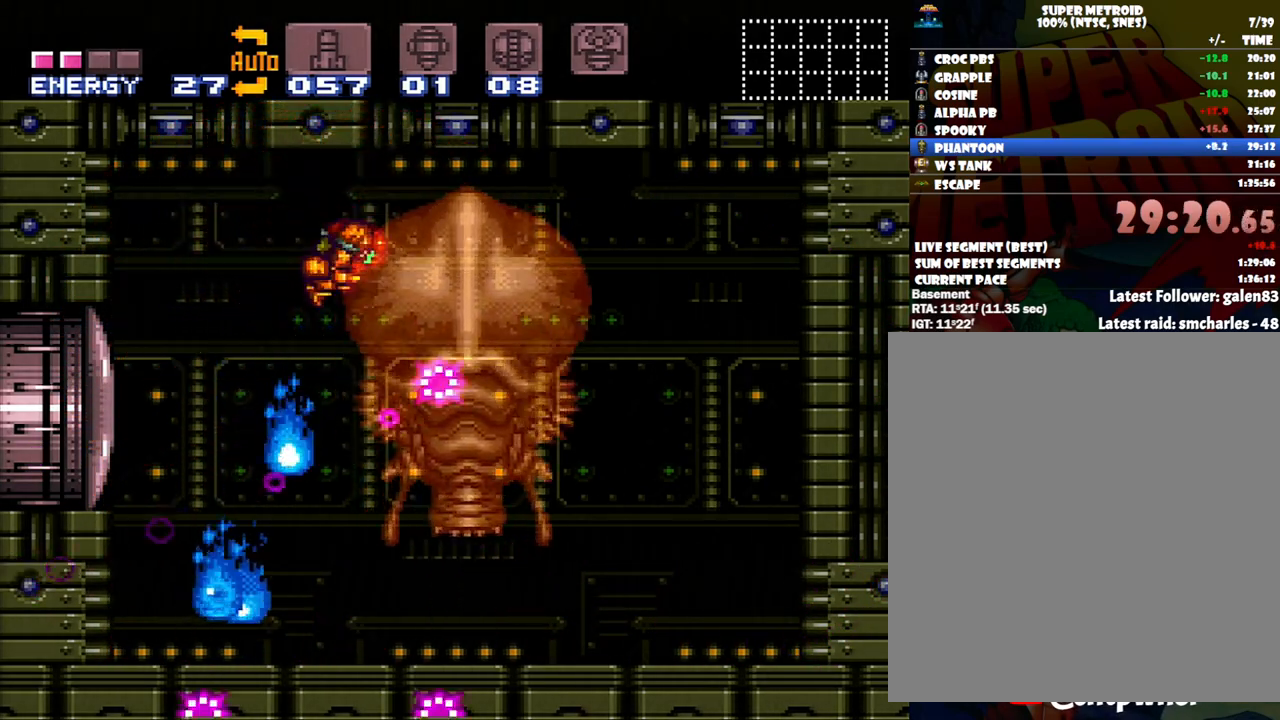
{"buttons": [], "events": [[267, "DPAD_RIGHT", "up"]]}
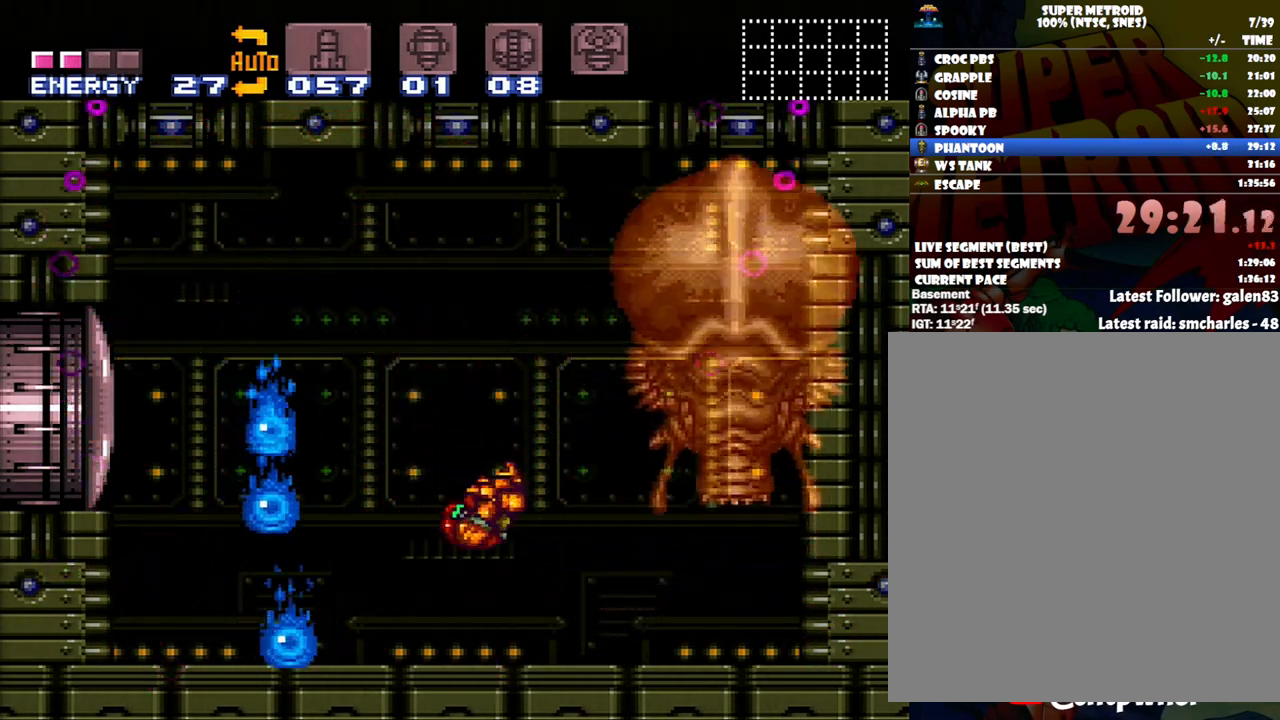
{"buttons": [], "events": []}
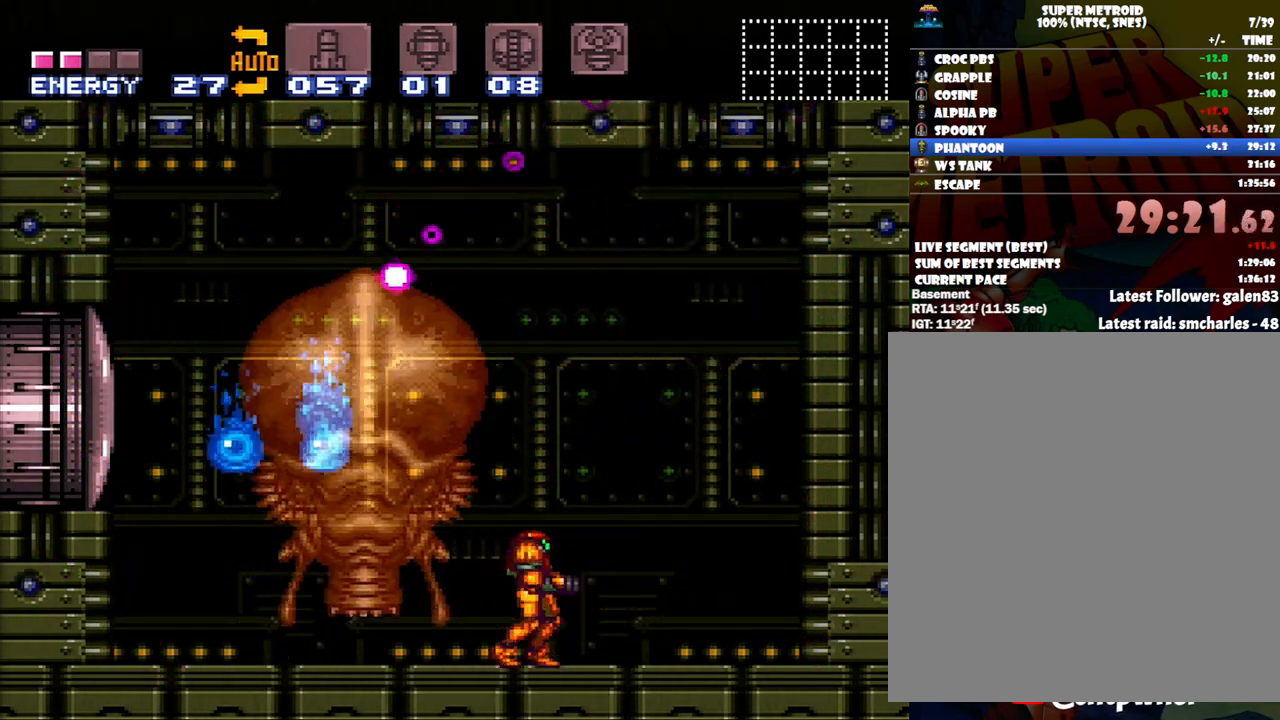
{"buttons": [], "events": []}
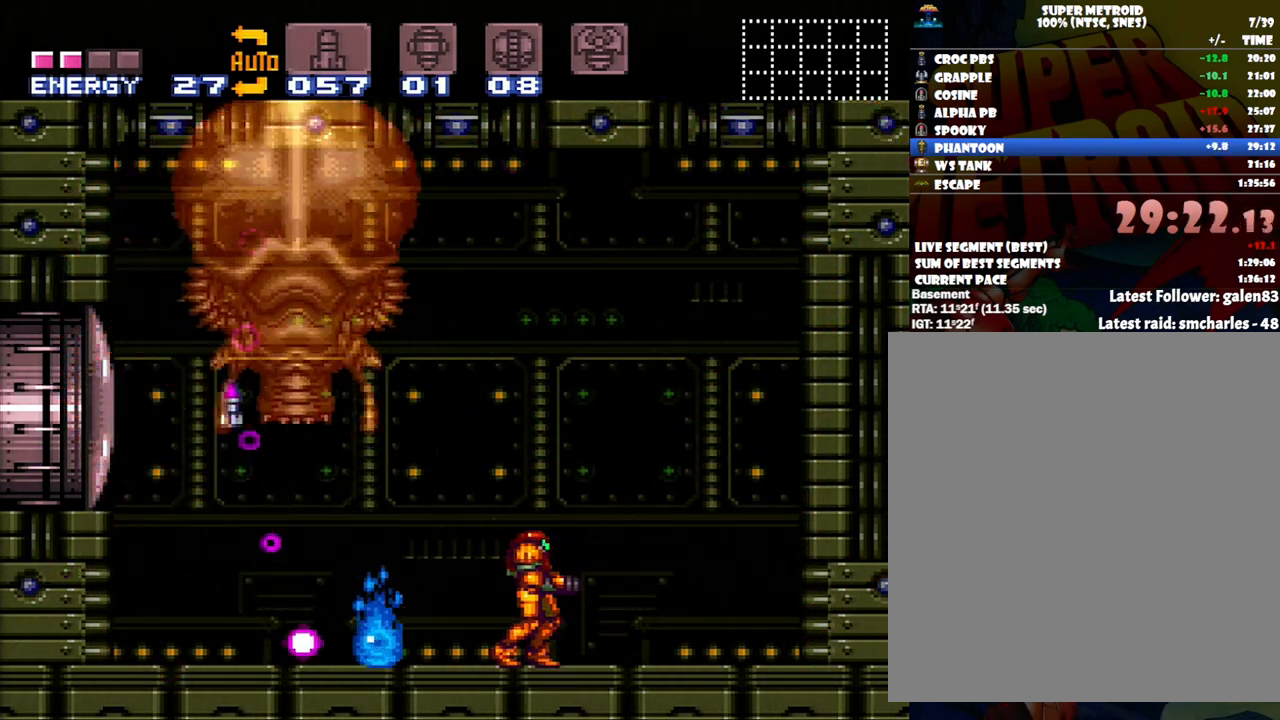
{"buttons": ["DPAD_LEFT"], "events": [[400, "DPAD_LEFT", "down"]]}
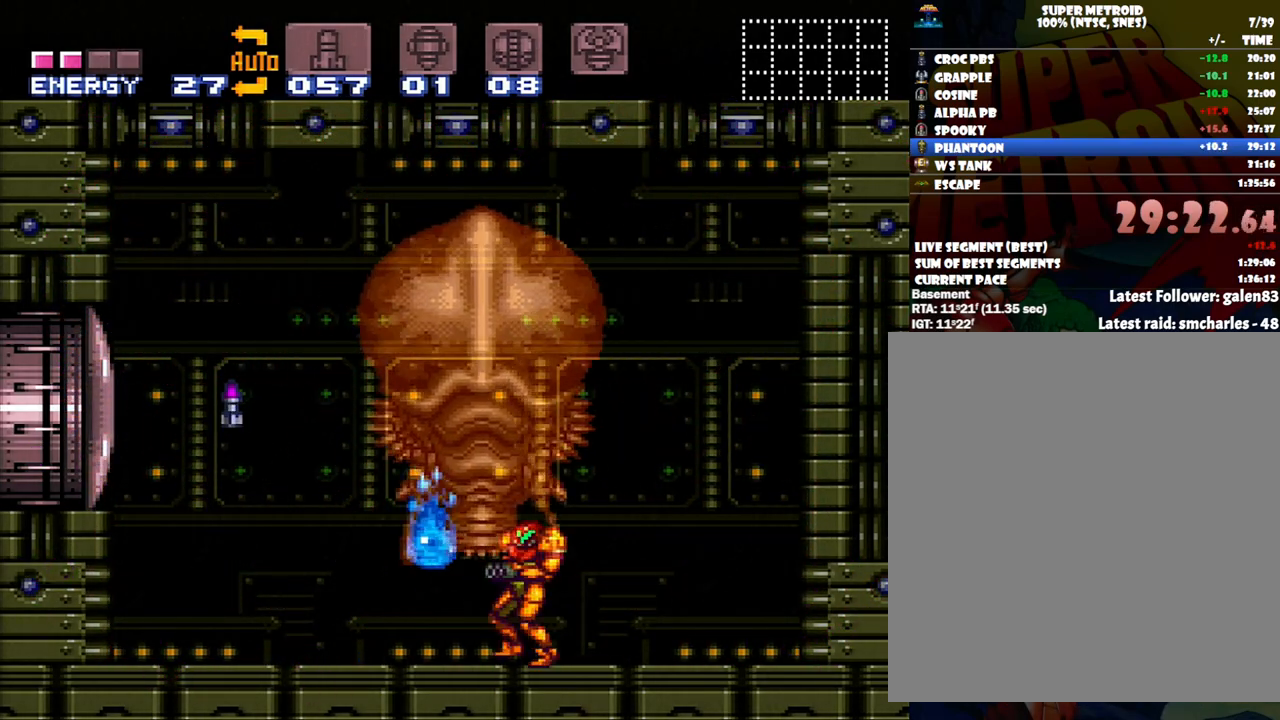
{"buttons": ["A", "DPAD_LEFT"], "events": [[483, "A", "down"]]}
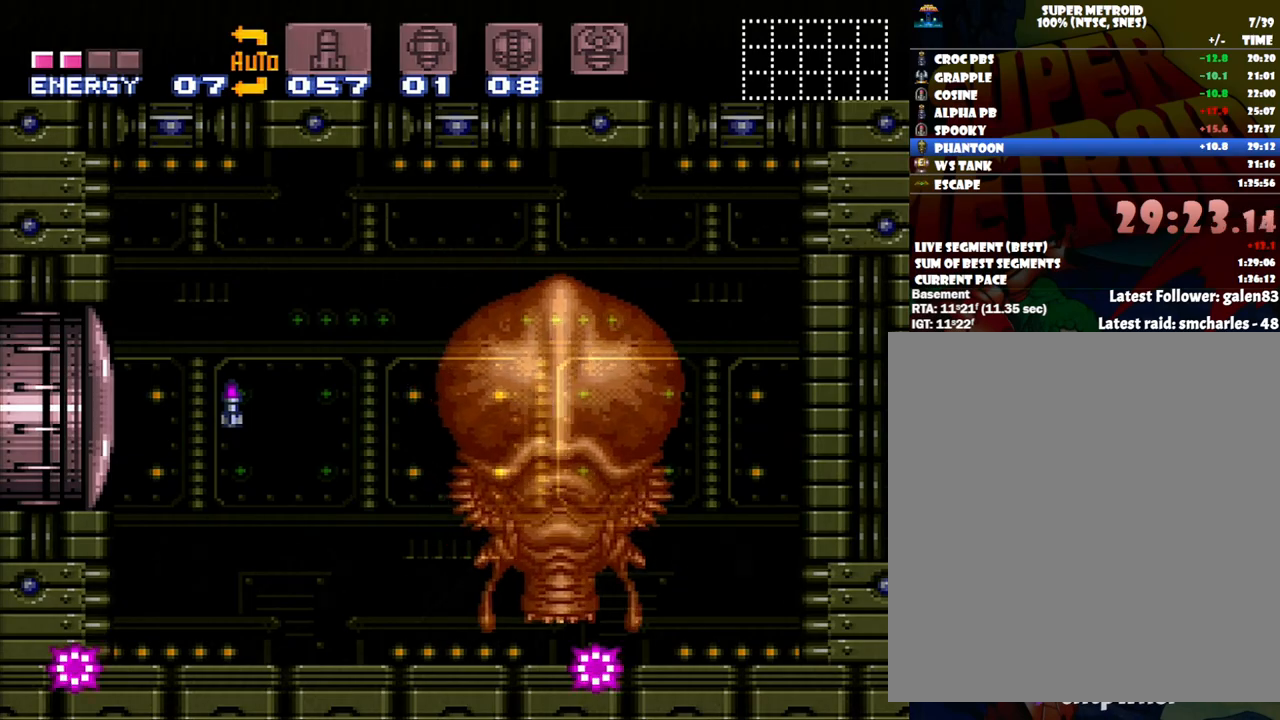
{"buttons": ["DPAD_RIGHT"], "events": [[167, "DPAD_LEFT", "up"], [250, "A", "up"], [250, "B", "down"], [267, "DPAD_RIGHT", "down"], [417, "B", "up"]]}
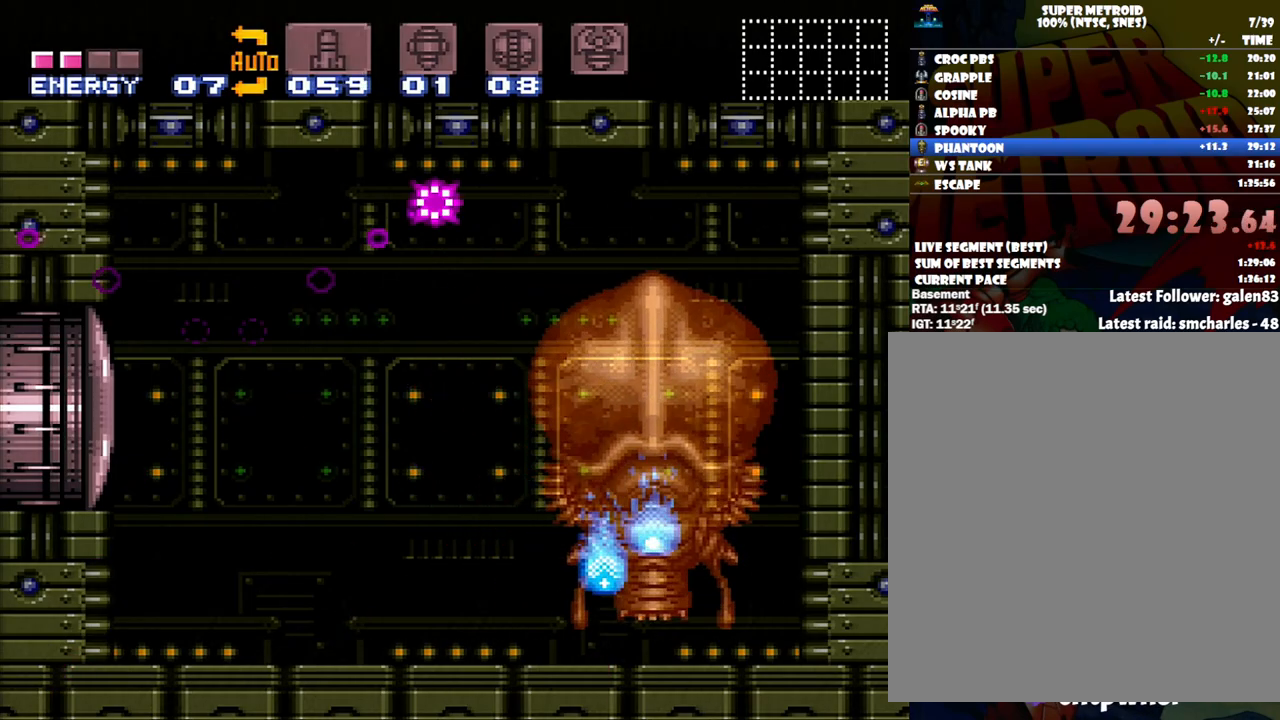
{"buttons": ["SELECT"], "events": [[333, "DPAD_RIGHT", "up"], [450, "SELECT", "down"]]}
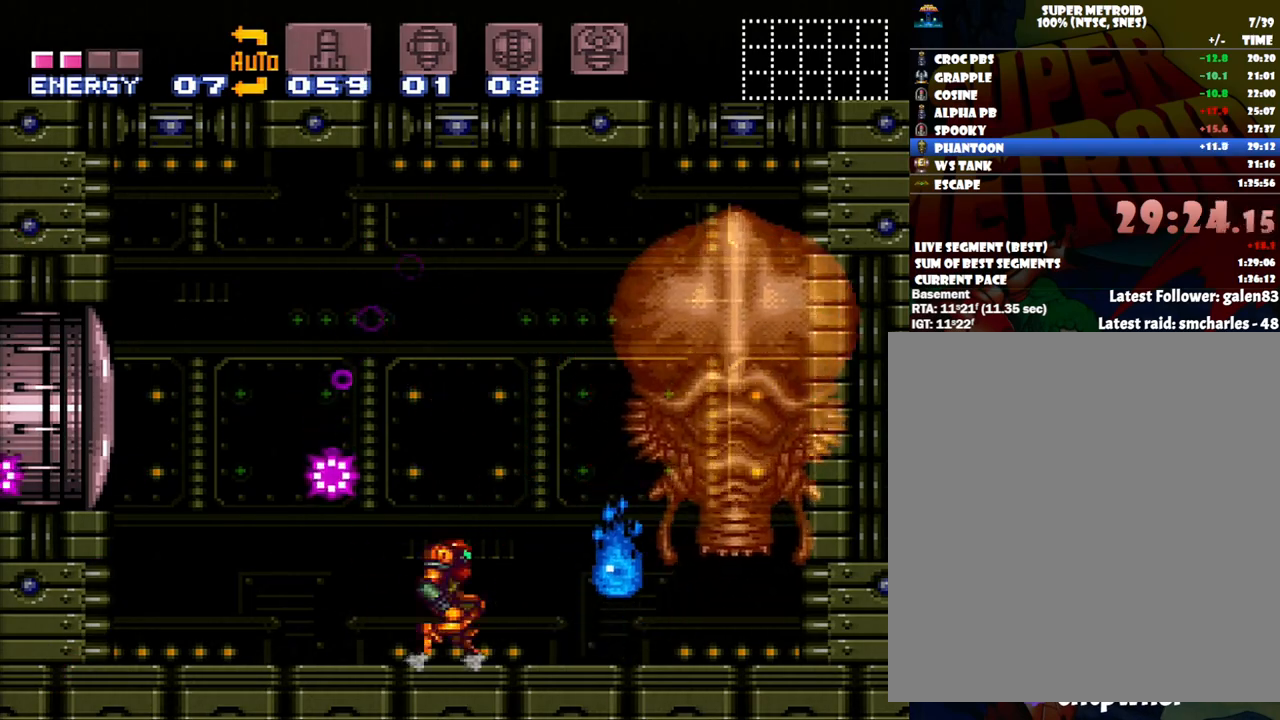
{"buttons": [], "events": [[117, "SELECT", "up"], [117, "Y", "down"], [200, "Y", "up"], [267, "Y", "down"], [367, "Y", "up"], [450, "Y", "down"], [483, "Y", "up"]]}
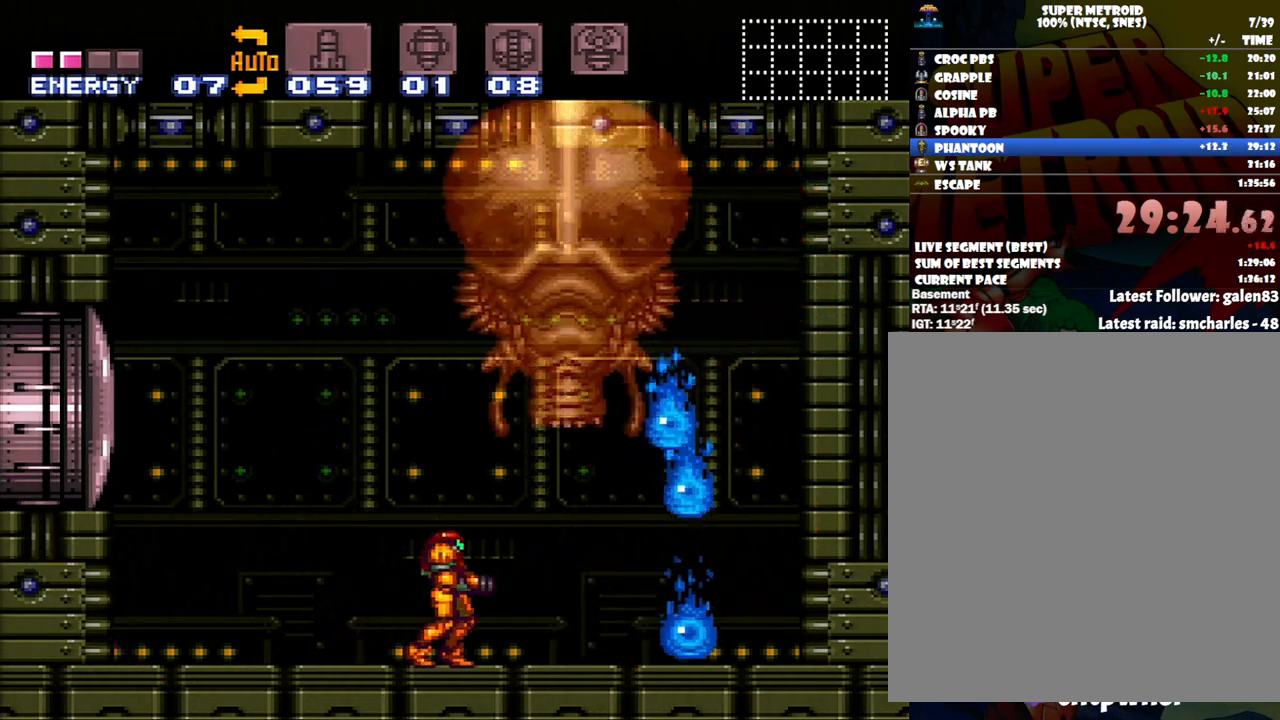
{"buttons": ["DPAD_RIGHT"], "events": [[117, "B", "down"], [183, "DPAD_RIGHT", "down"], [267, "B", "up"], [333, "Y", "down"], [450, "Y", "up"]]}